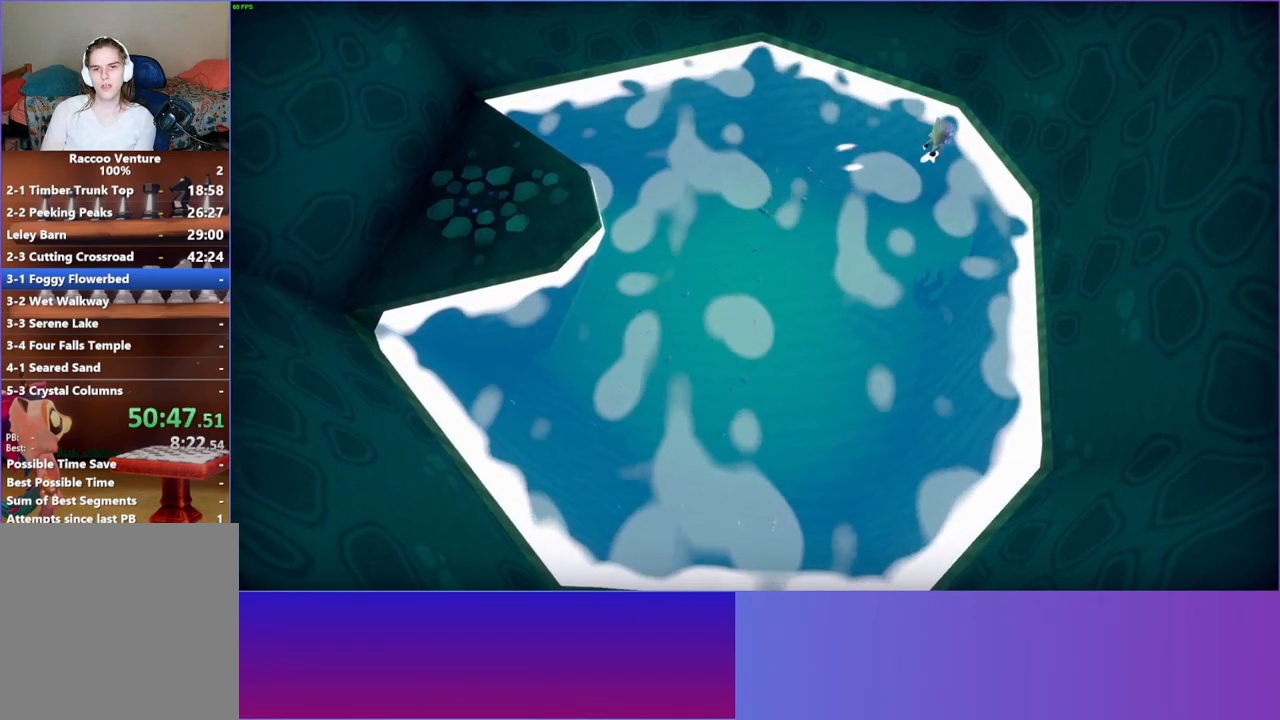
Gameplay with a controller (Xbox layout); each line is a JSON object with the inputs held at the frame after it. "events" lists button and stick changes between this image and that frame as [ms after this image, input, new state], when the widget could be followed in between. Not read: L3 R3.
{"buttons": [], "left_stick": "right", "right_stick": "center", "events": [[50, "X", "down"], [183, "X", "up"]]}
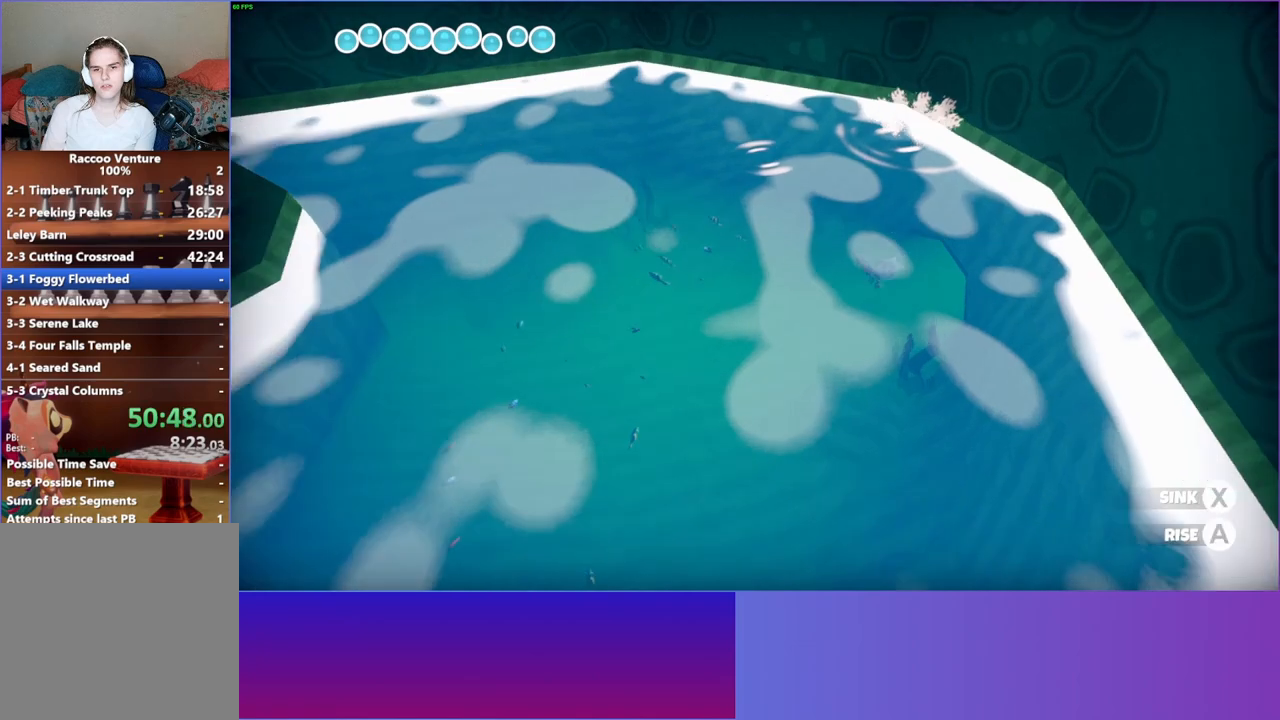
{"buttons": ["A"], "left_stick": "right", "right_stick": "center", "events": [[433, "A", "down"]]}
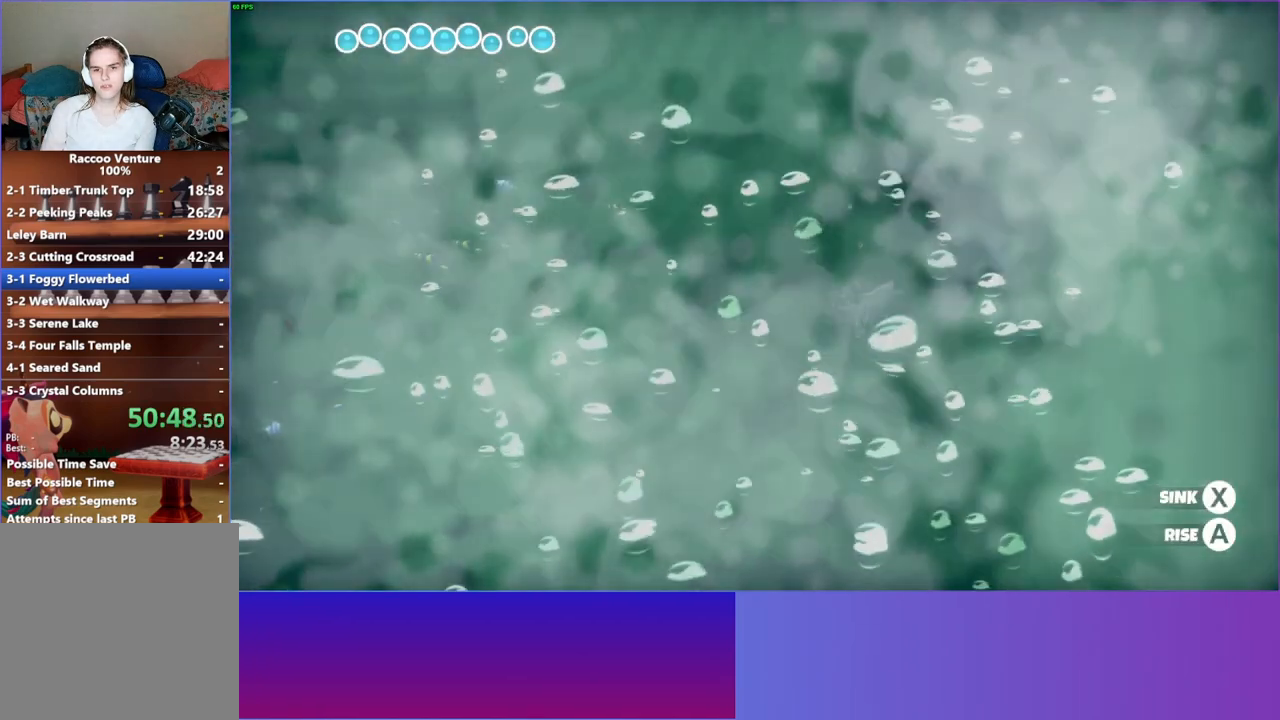
{"buttons": ["A"], "left_stick": "right", "right_stick": "center", "events": [[100, "A", "up"], [450, "A", "down"]]}
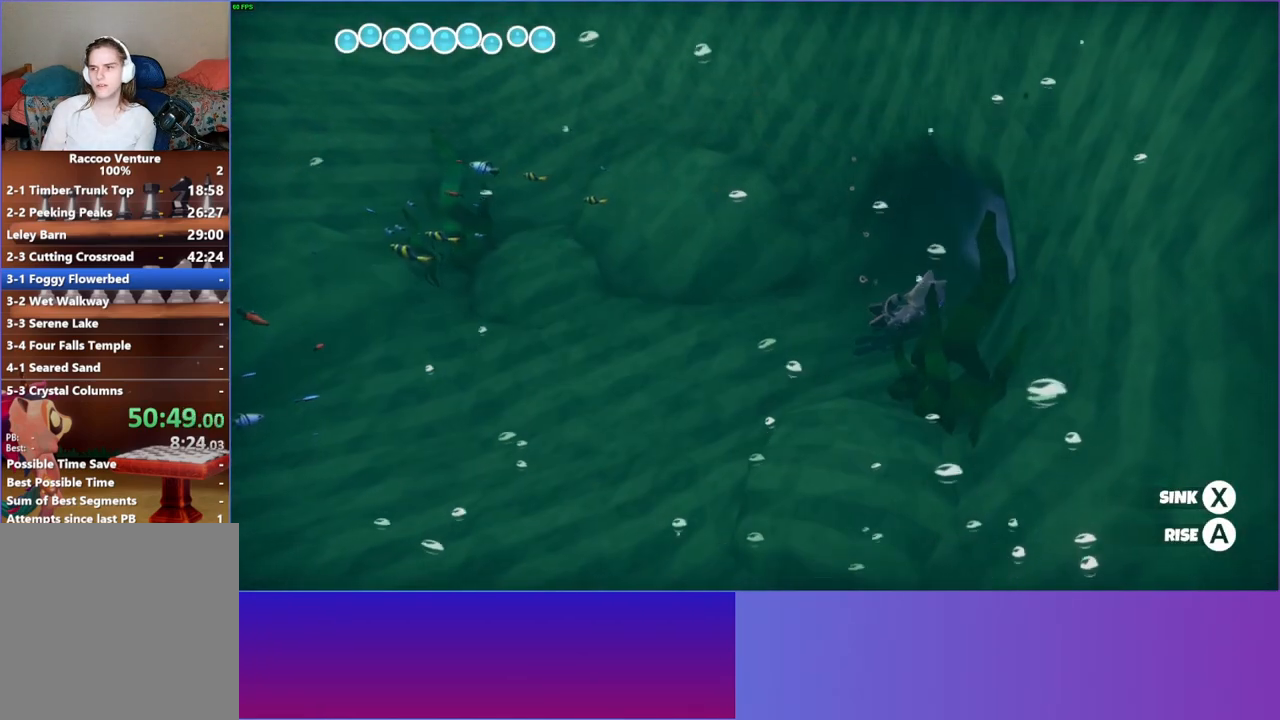
{"buttons": [], "left_stick": "up-right", "right_stick": "center", "events": [[117, "A", "up"], [283, "left_stick", "up-right"]]}
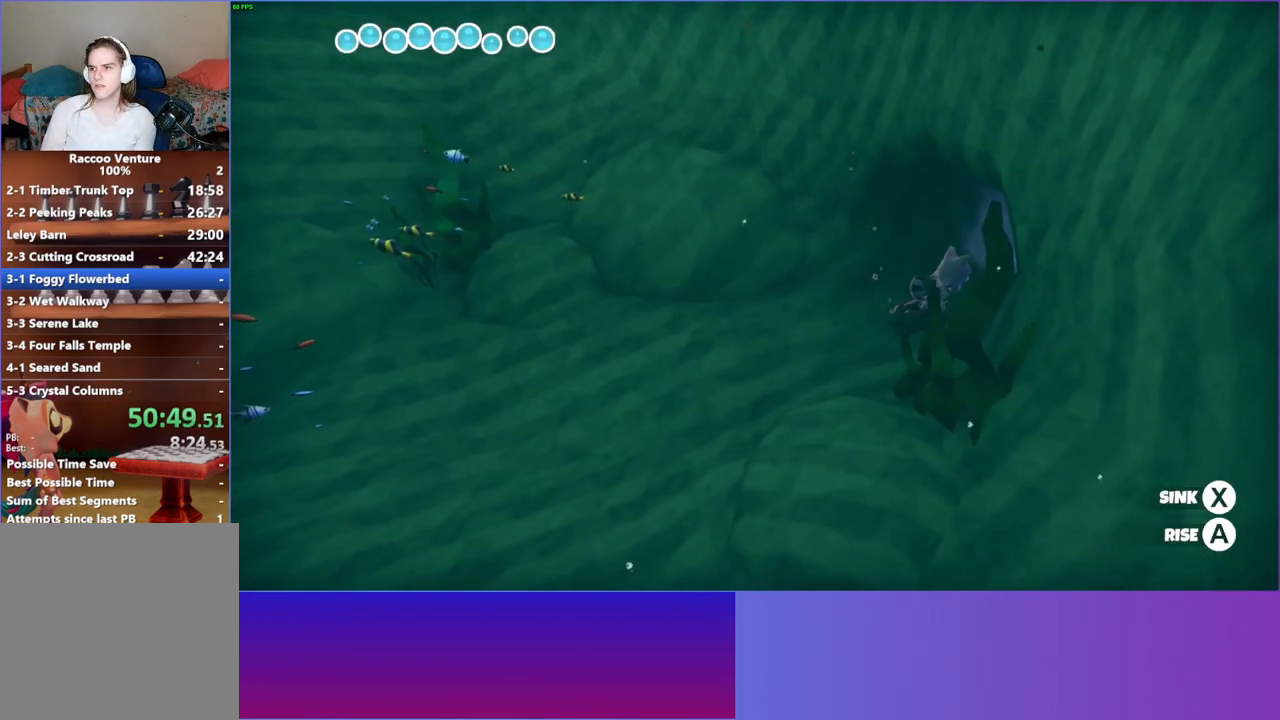
{"buttons": [], "left_stick": "up-right", "right_stick": "center", "events": [[150, "A", "down"], [367, "A", "up"]]}
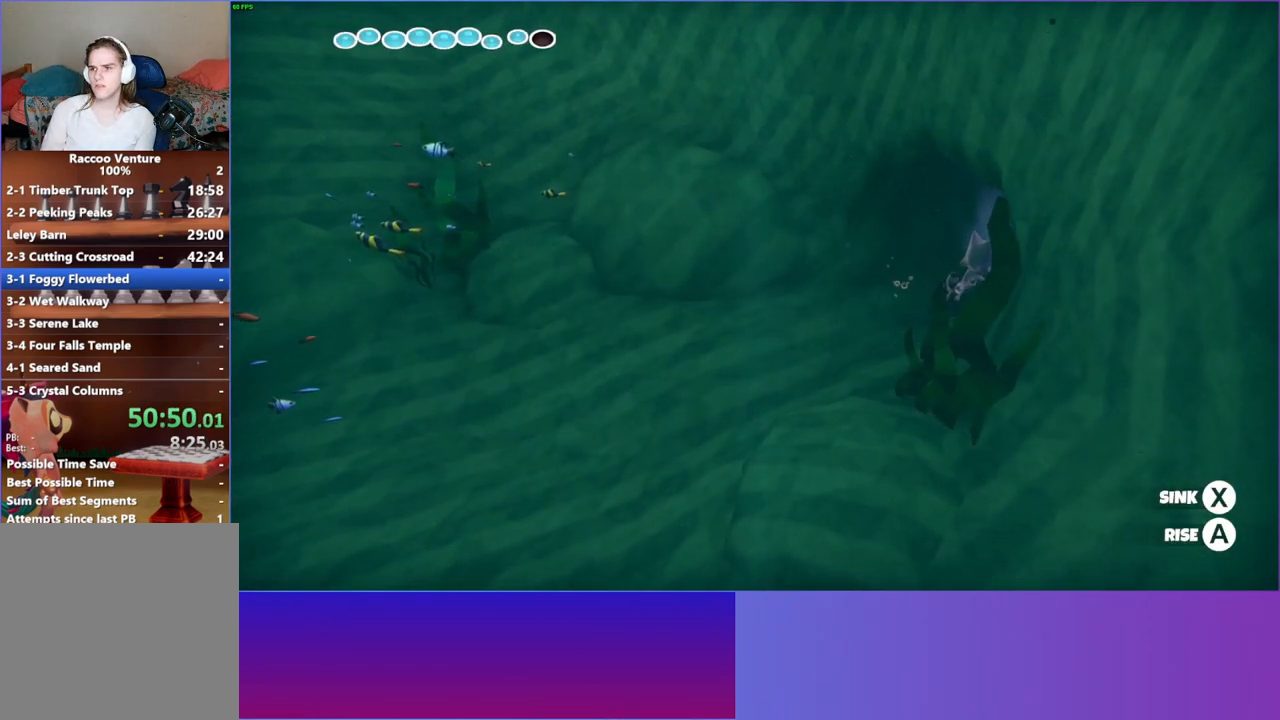
{"buttons": ["A"], "left_stick": "up-right", "right_stick": "center", "events": [[233, "A", "down"]]}
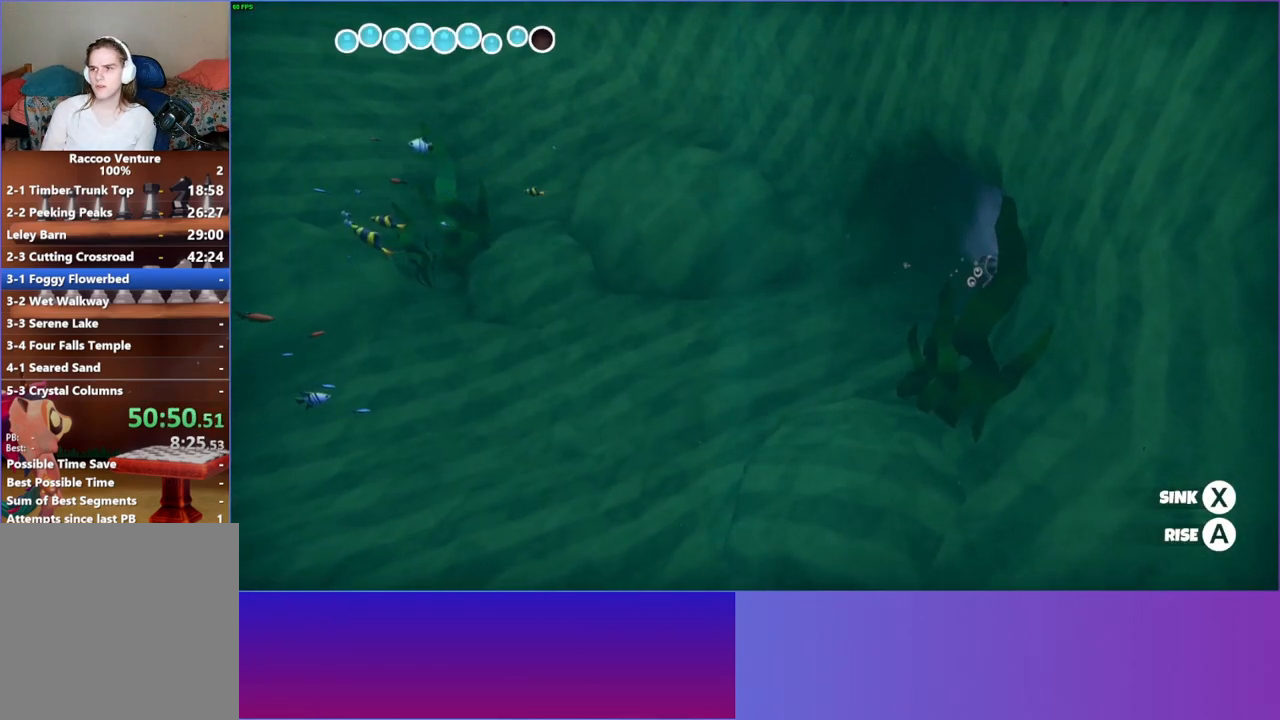
{"buttons": ["A"], "left_stick": "right", "right_stick": "center", "events": [[17, "A", "up"], [167, "A", "down"], [417, "left_stick", "right"]]}
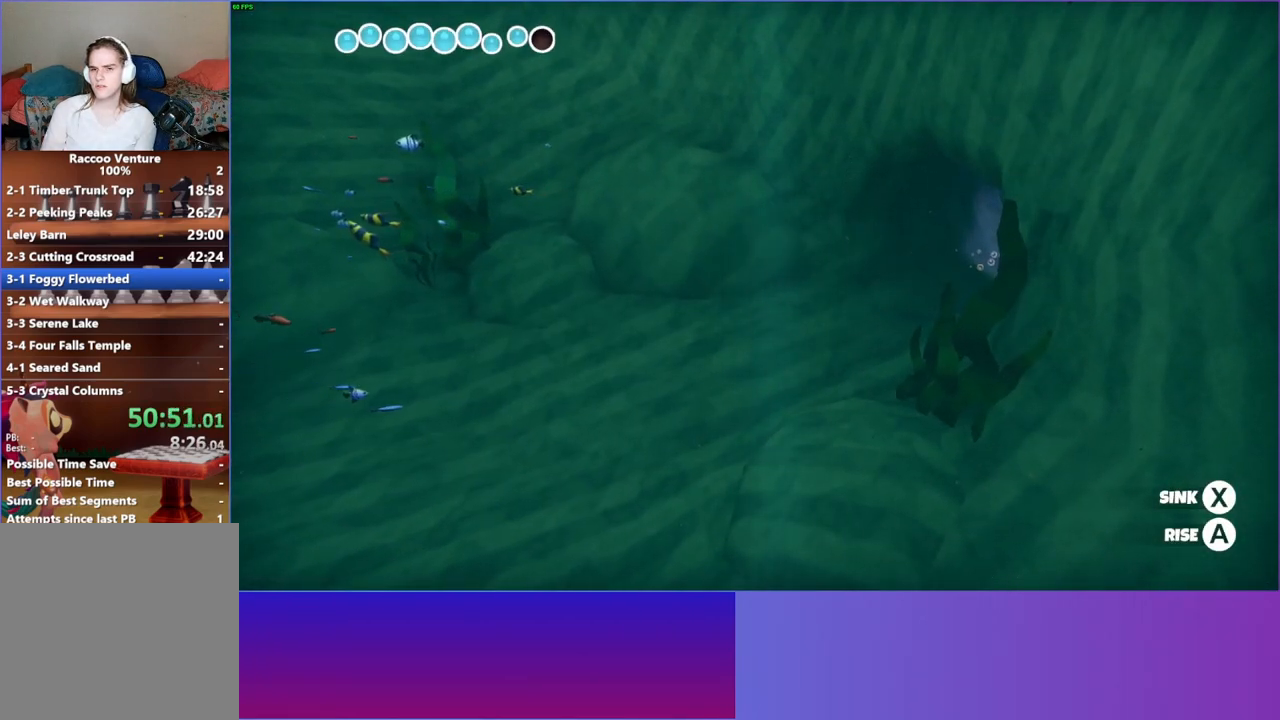
{"buttons": ["A"], "left_stick": "right", "right_stick": "center", "events": [[133, "A", "up"], [317, "A", "down"]]}
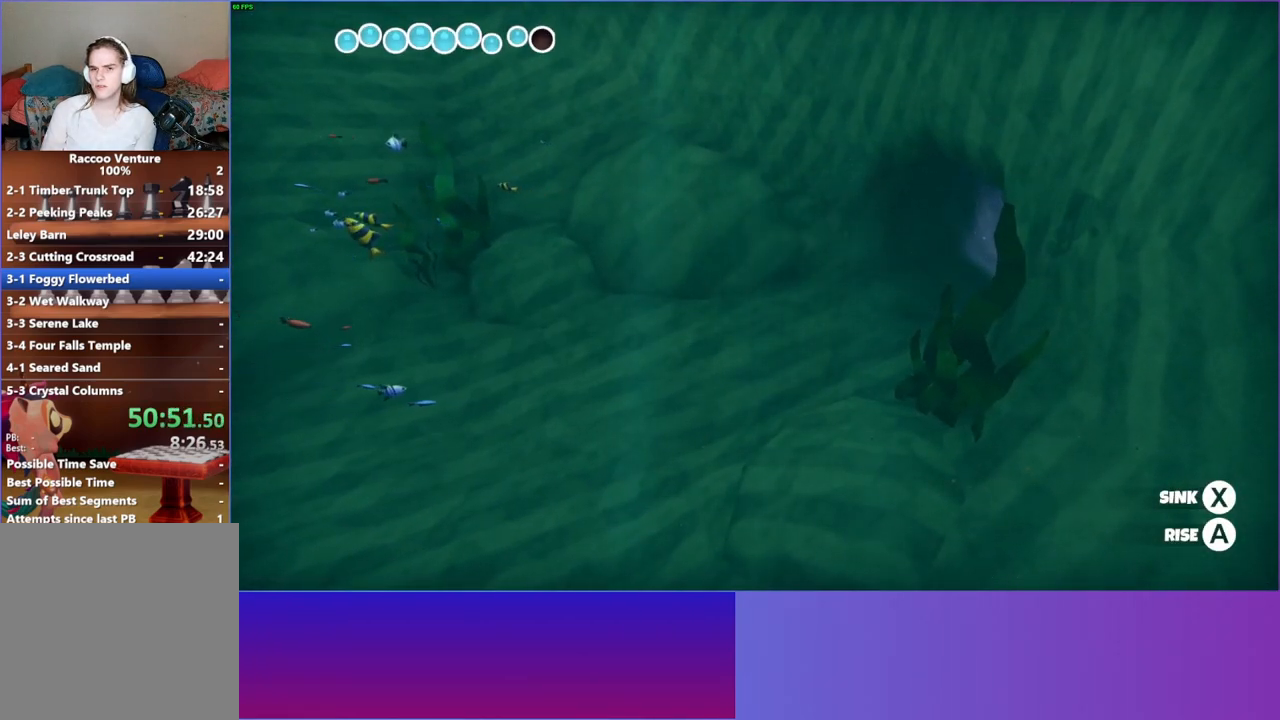
{"buttons": ["A"], "left_stick": "down-right", "right_stick": "center", "events": [[467, "left_stick", "down-right"]]}
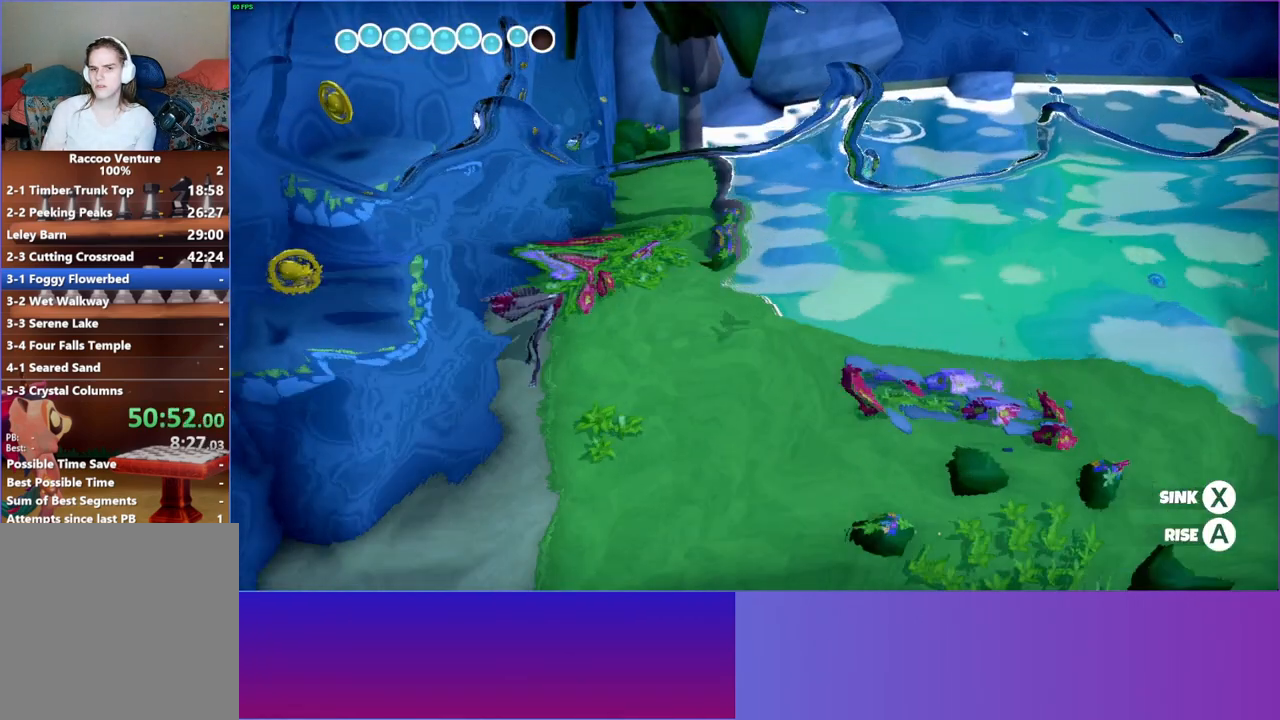
{"buttons": ["A"], "left_stick": "down-right", "right_stick": "center", "events": []}
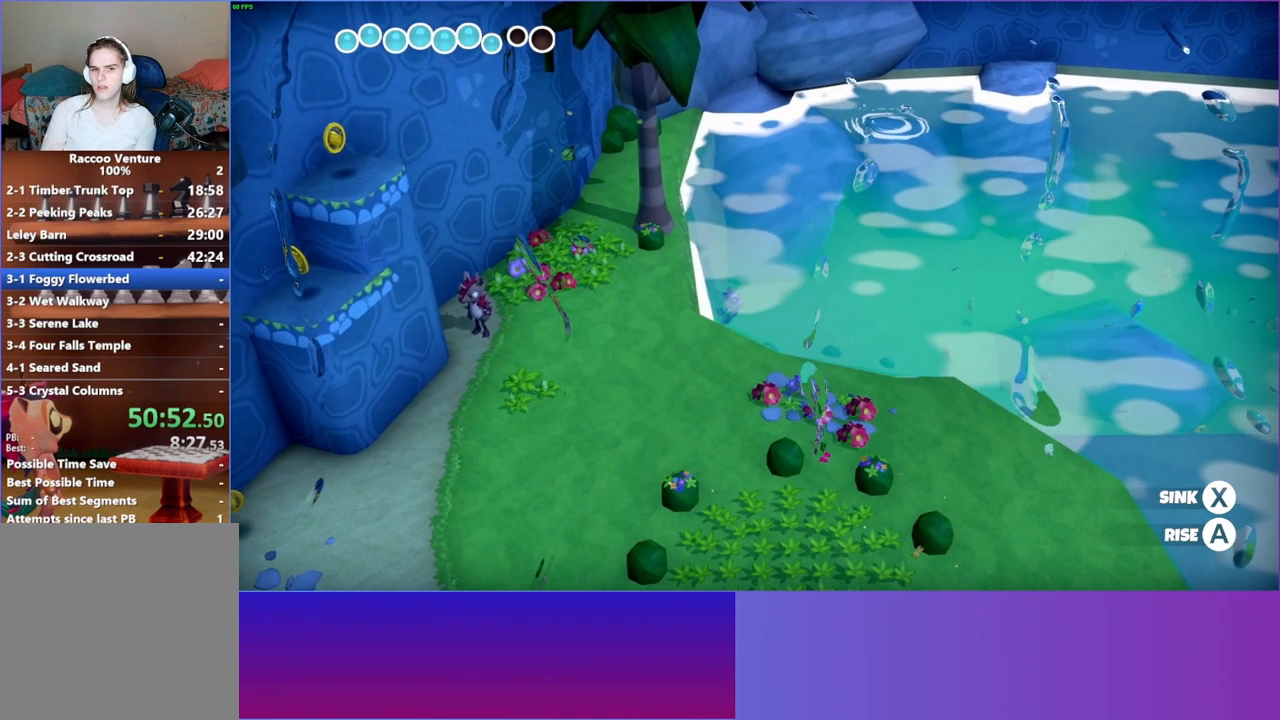
{"buttons": ["A"], "left_stick": "down", "right_stick": "center", "events": [[83, "left_stick", "down"]]}
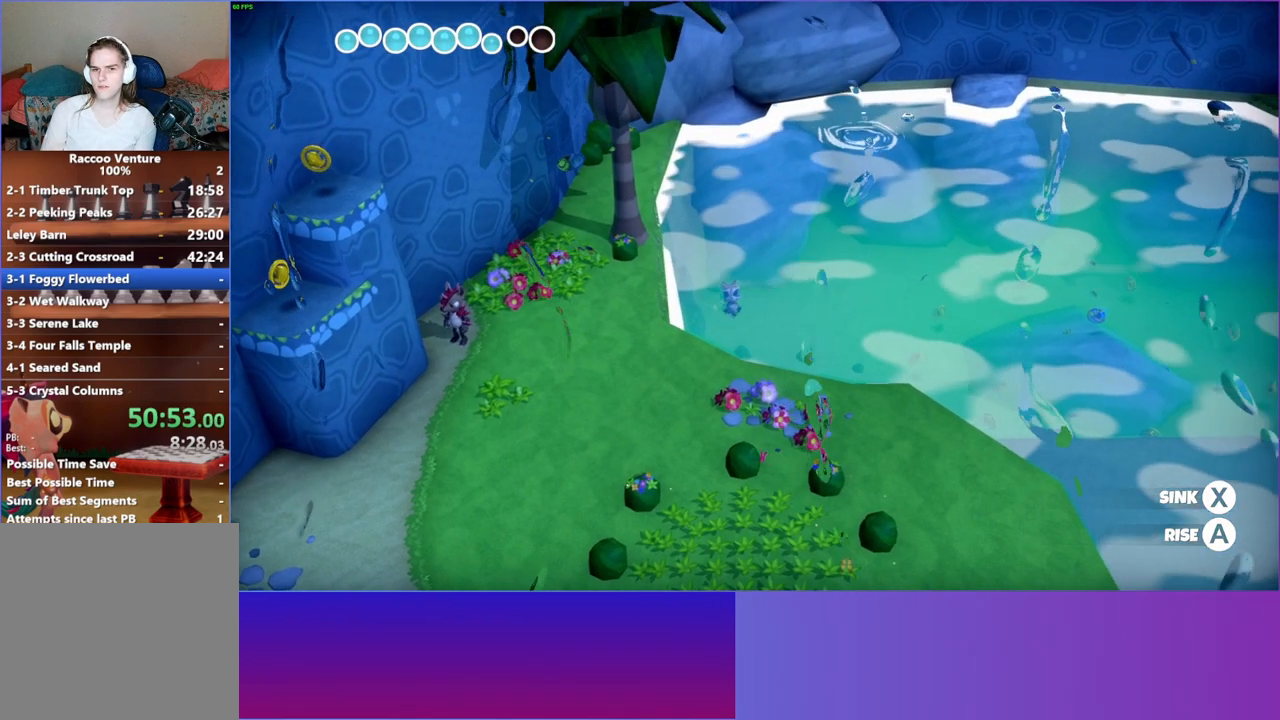
{"buttons": ["A"], "left_stick": "down", "right_stick": "center", "events": []}
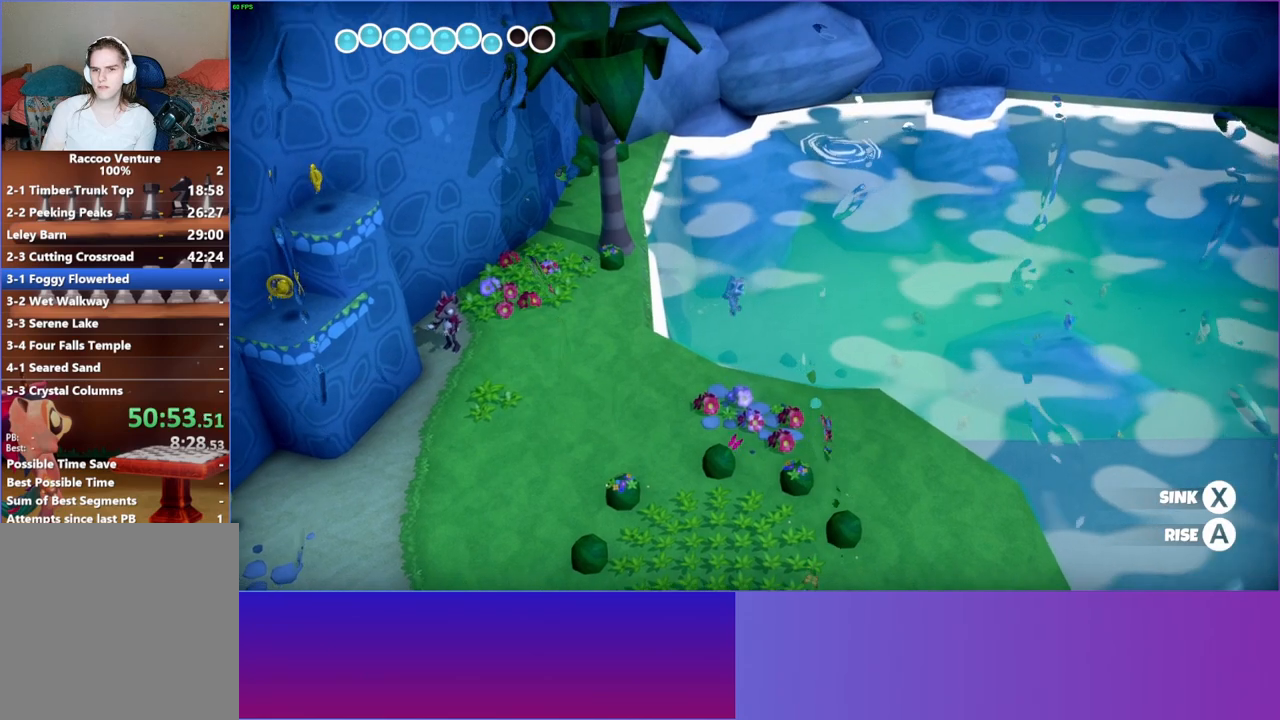
{"buttons": ["A"], "left_stick": "down", "right_stick": "center", "events": []}
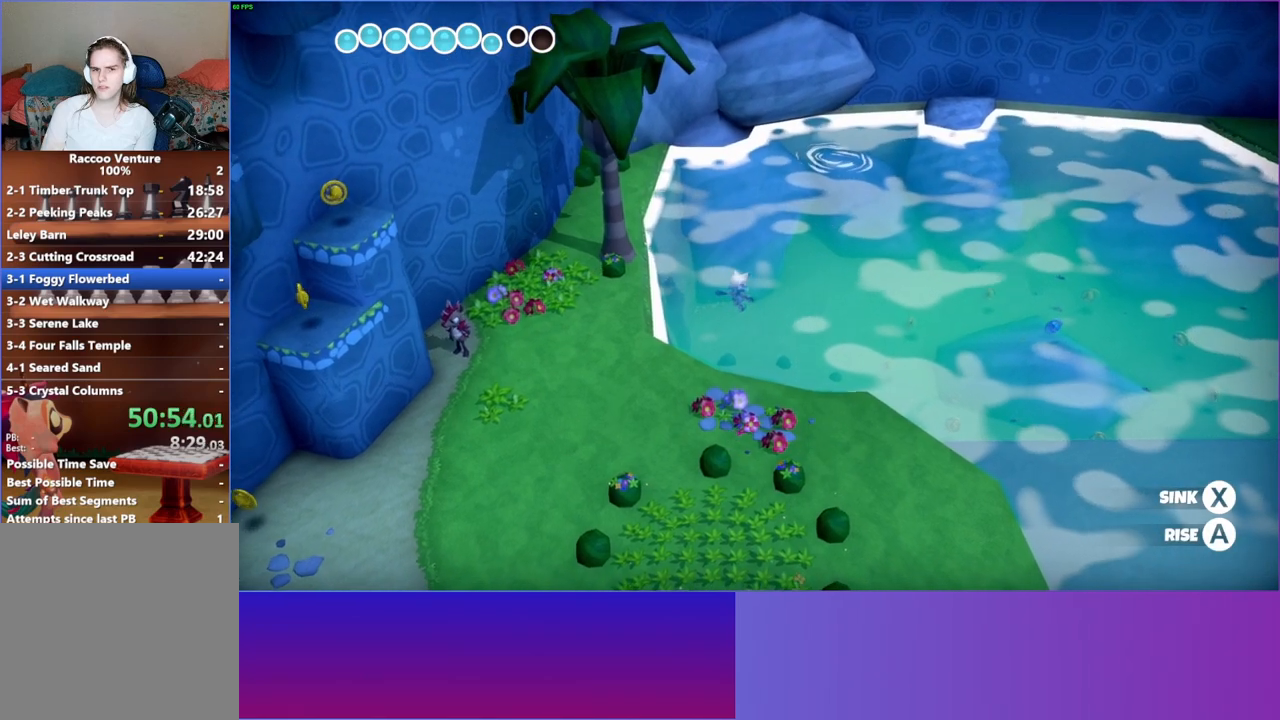
{"buttons": ["A"], "left_stick": "down", "right_stick": "center", "events": [[200, "A", "up"], [350, "A", "down"]]}
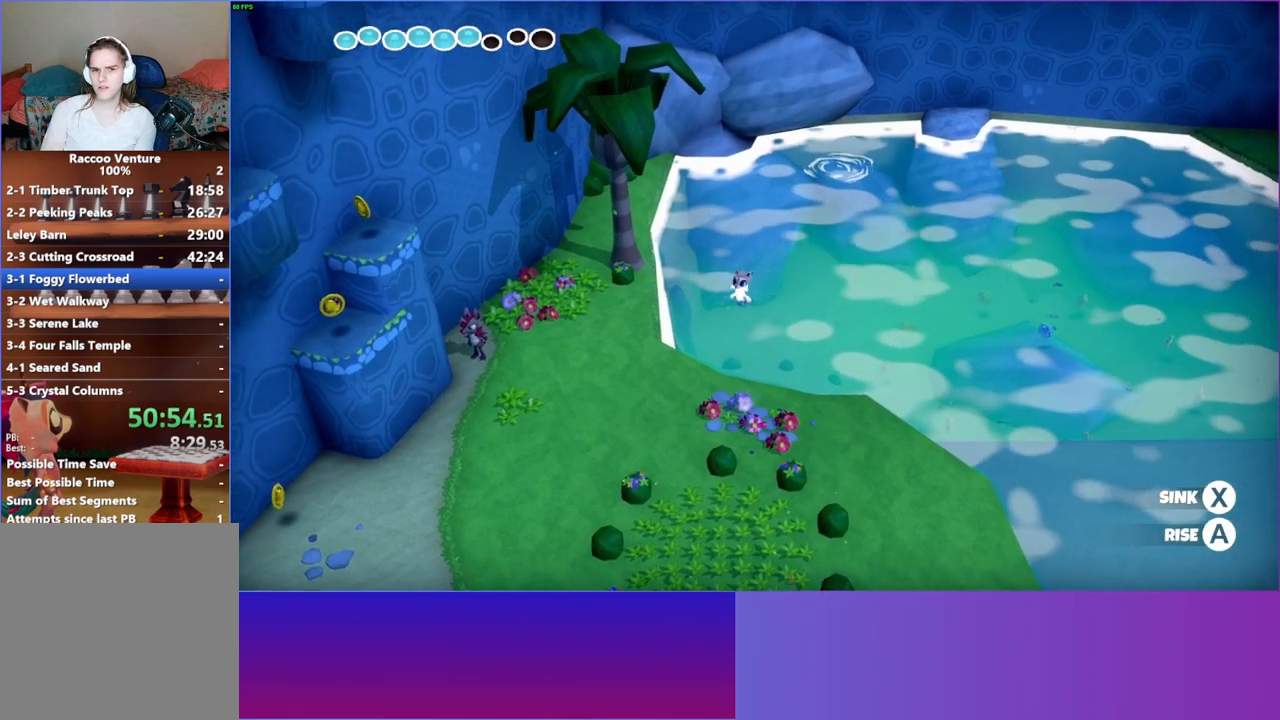
{"buttons": [], "left_stick": "down", "right_stick": "center", "events": [[50, "A", "up"], [183, "A", "down"], [350, "A", "up"]]}
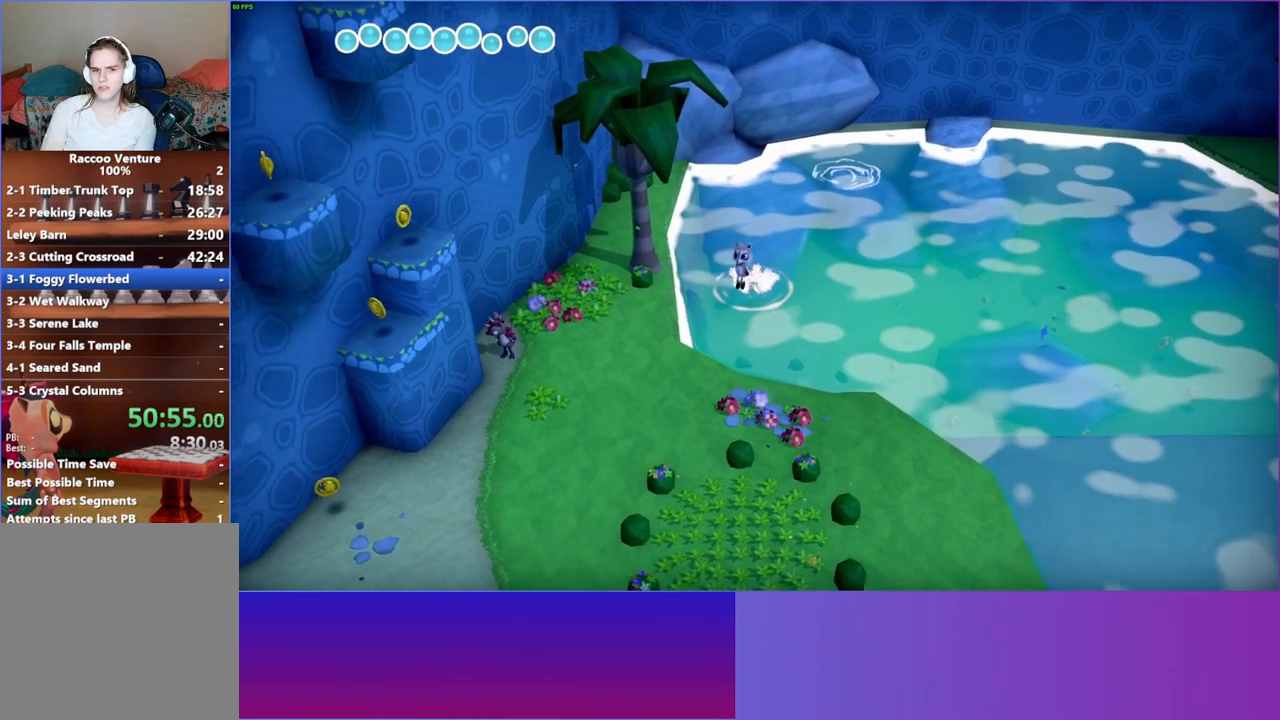
{"buttons": [], "left_stick": "down", "right_stick": "center", "events": [[317, "A", "down"], [467, "A", "up"]]}
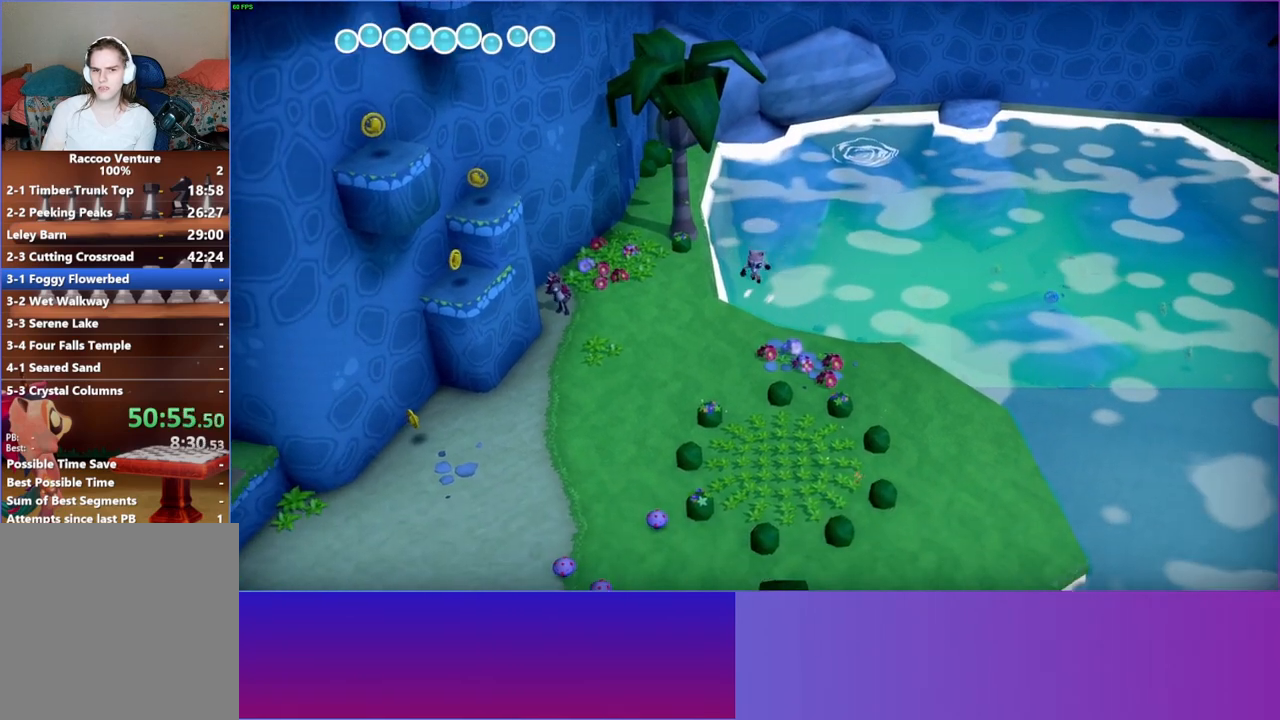
{"buttons": [], "left_stick": "down", "right_stick": "center", "events": []}
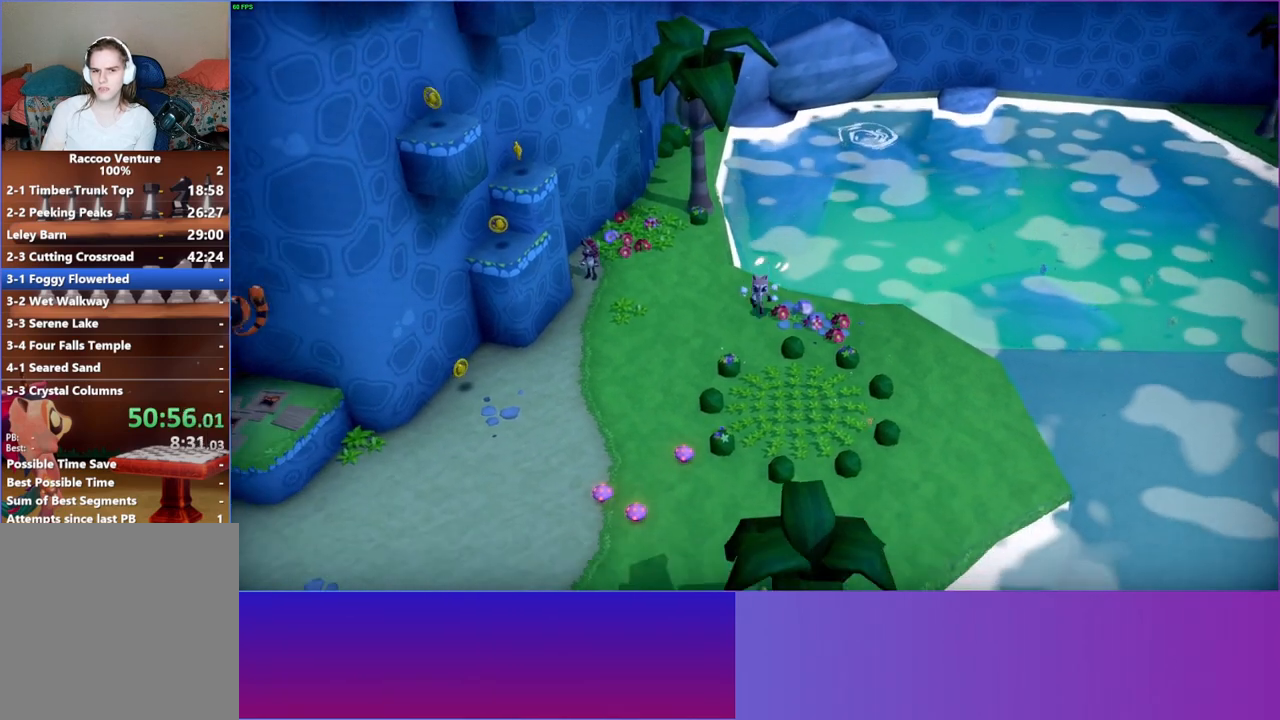
{"buttons": [], "left_stick": "down-left", "right_stick": "center", "events": [[300, "left_stick", "down-left"]]}
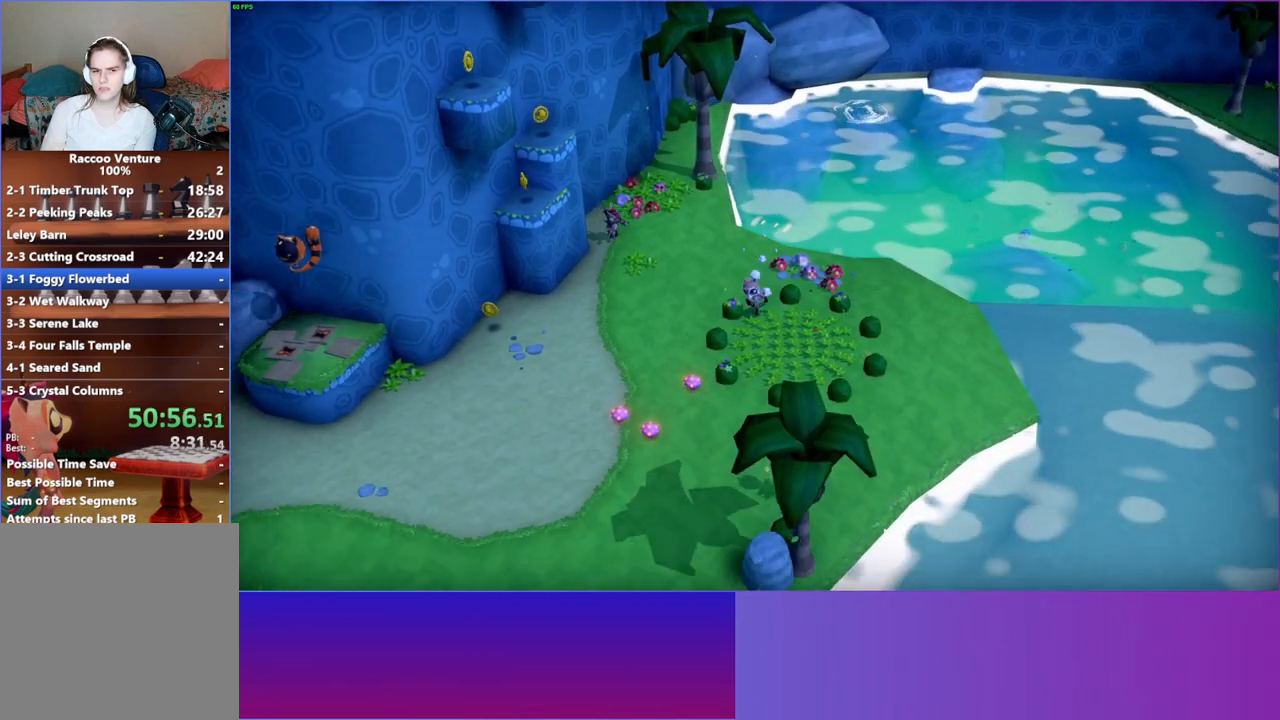
{"buttons": ["X"], "left_stick": "down-left", "right_stick": "center", "events": [[467, "X", "down"]]}
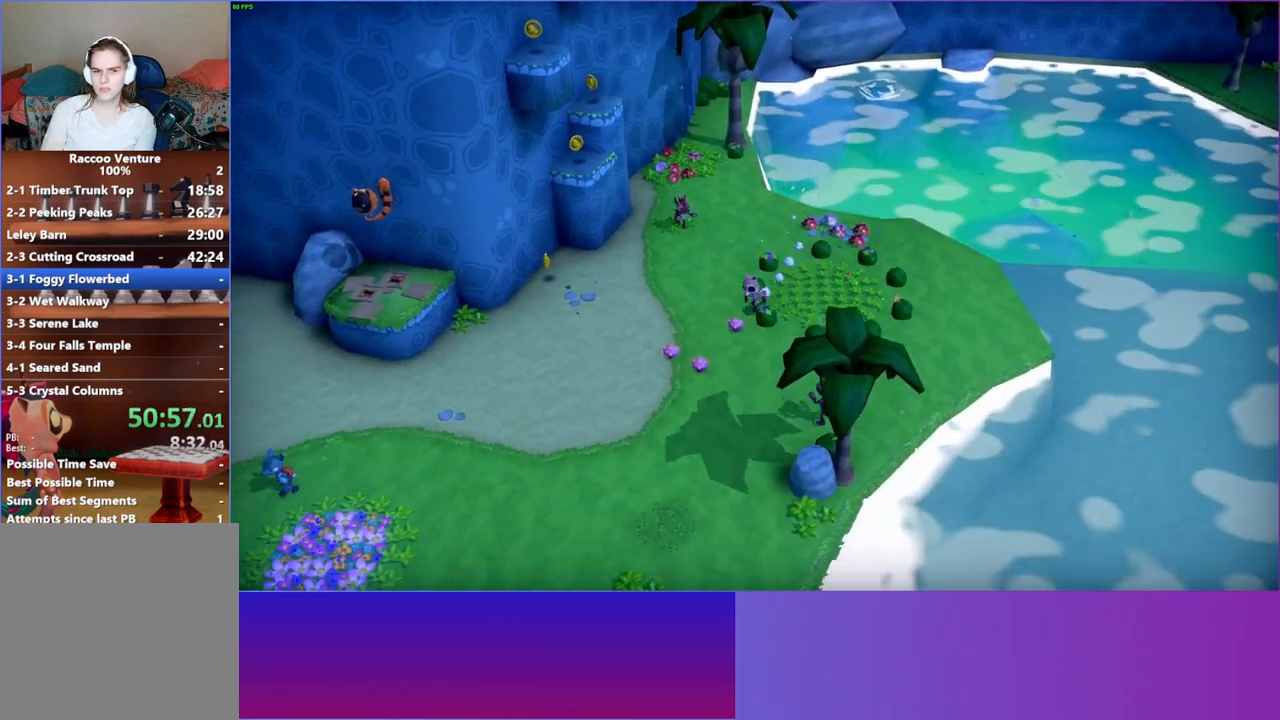
{"buttons": ["Y"], "left_stick": "right", "right_stick": "center", "events": [[33, "left_stick", "down"], [100, "X", "up"], [133, "left_stick", "down-right"], [267, "left_stick", "right"], [467, "Y", "down"]]}
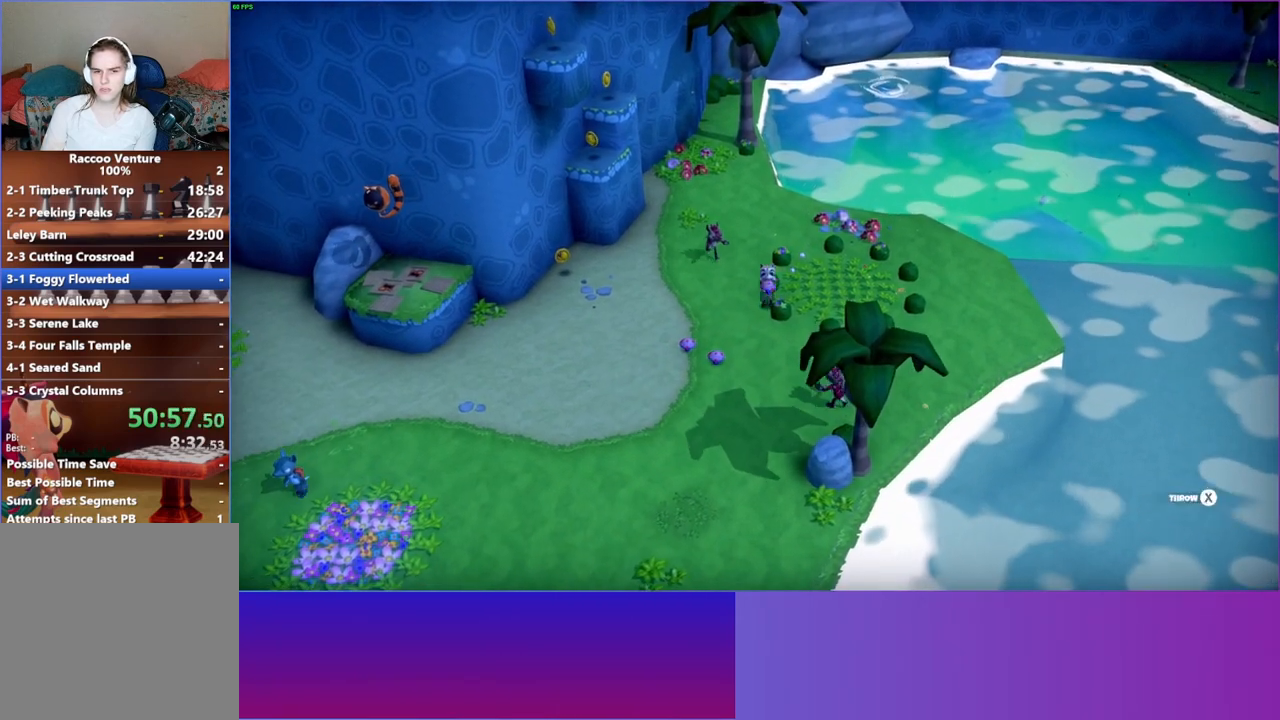
{"buttons": [], "left_stick": "right", "right_stick": "center", "events": [[150, "Y", "up"]]}
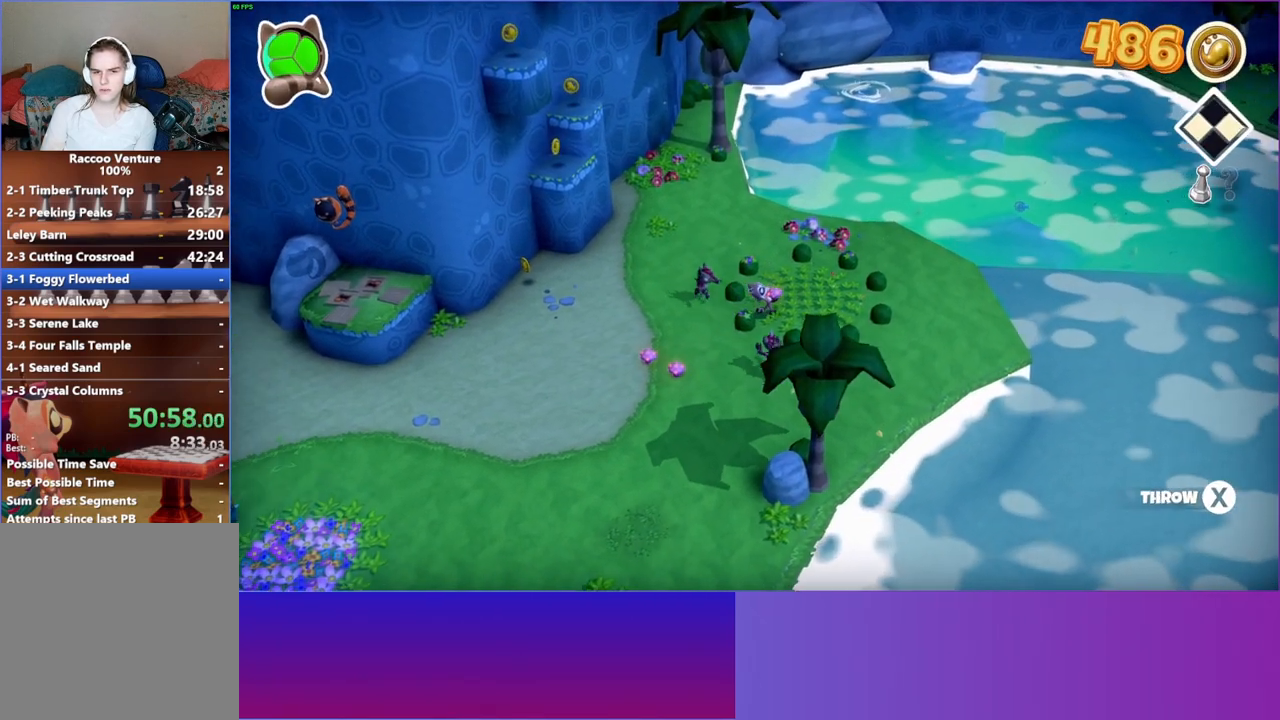
{"buttons": [], "left_stick": "down-right", "right_stick": "center", "events": [[133, "left_stick", "down-right"]]}
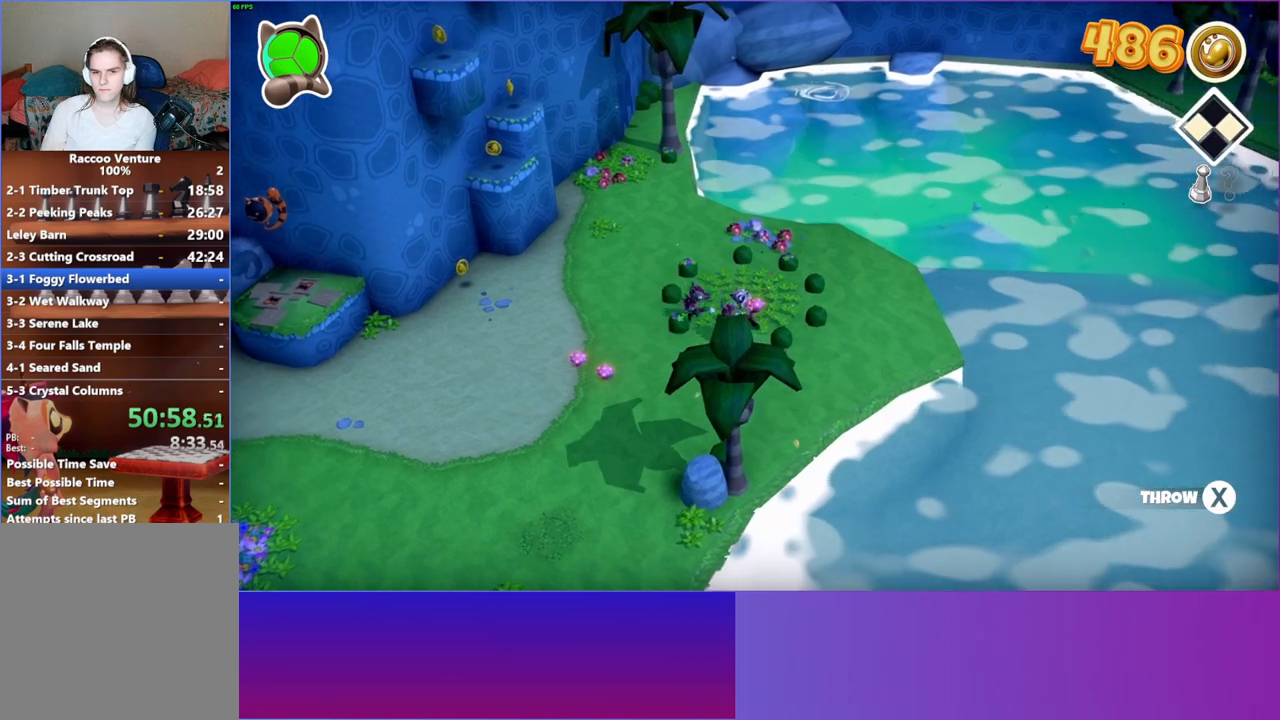
{"buttons": [], "left_stick": "right", "right_stick": "center", "events": [[17, "left_stick", "right"]]}
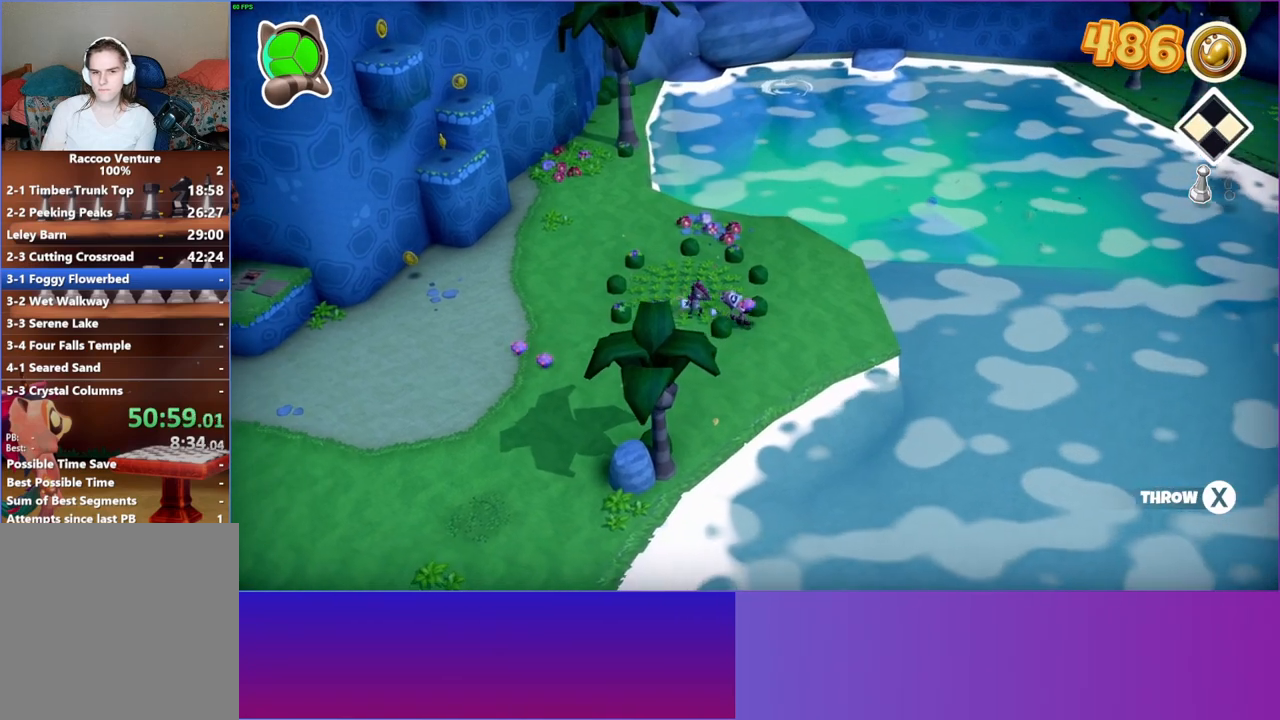
{"buttons": [], "left_stick": "right", "right_stick": "center", "events": []}
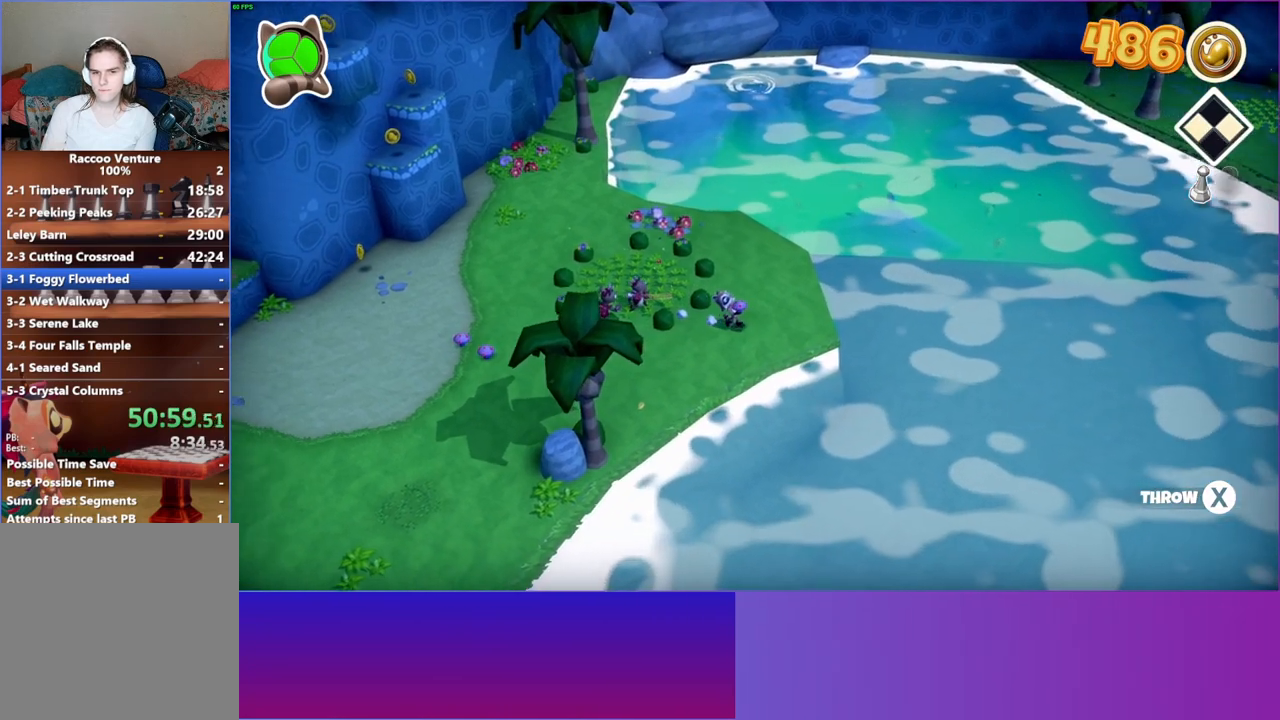
{"buttons": [], "left_stick": "right", "right_stick": "center", "events": []}
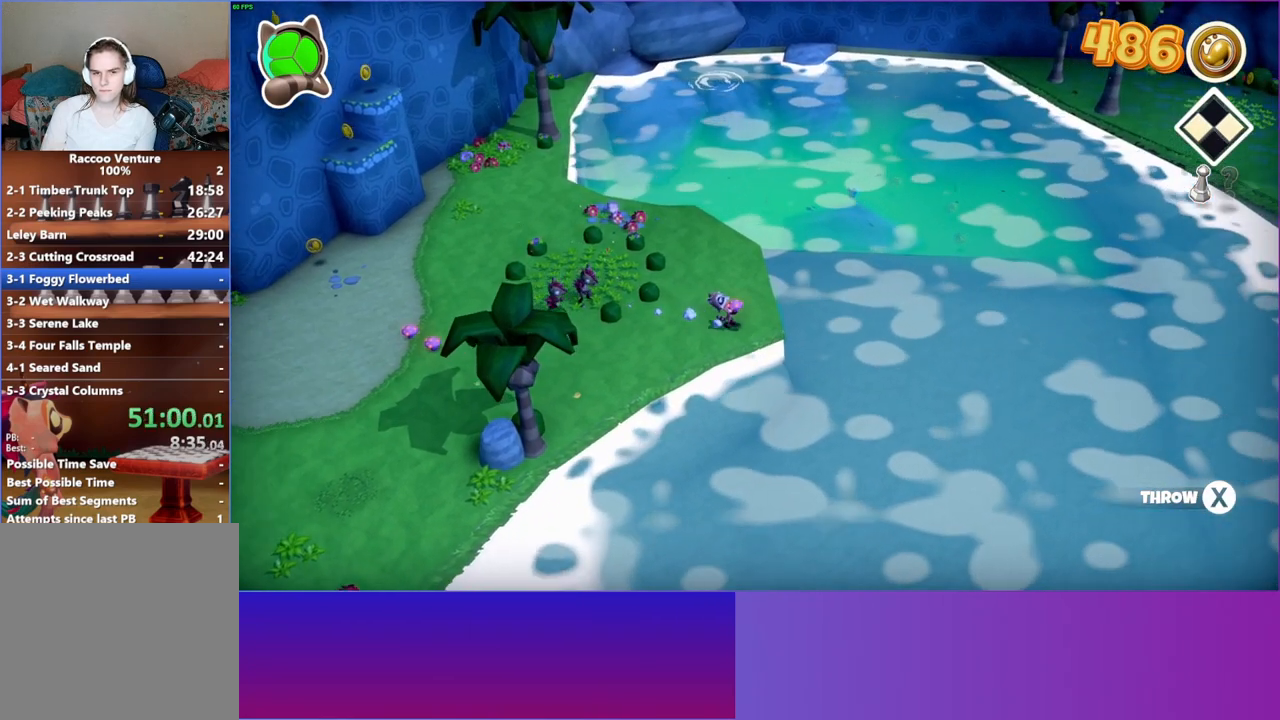
{"buttons": [], "left_stick": "right", "right_stick": "center", "events": [[183, "X", "down"], [350, "X", "up"]]}
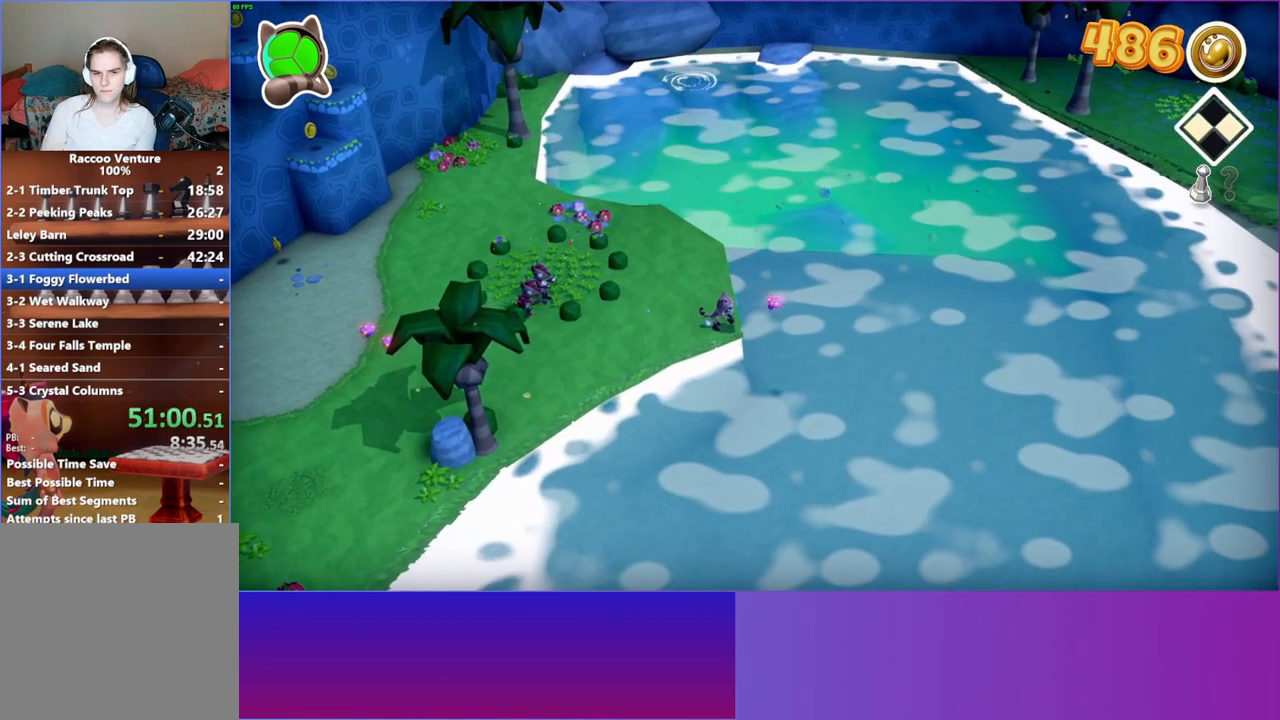
{"buttons": ["A"], "left_stick": "right", "right_stick": "center", "events": [[433, "A", "down"]]}
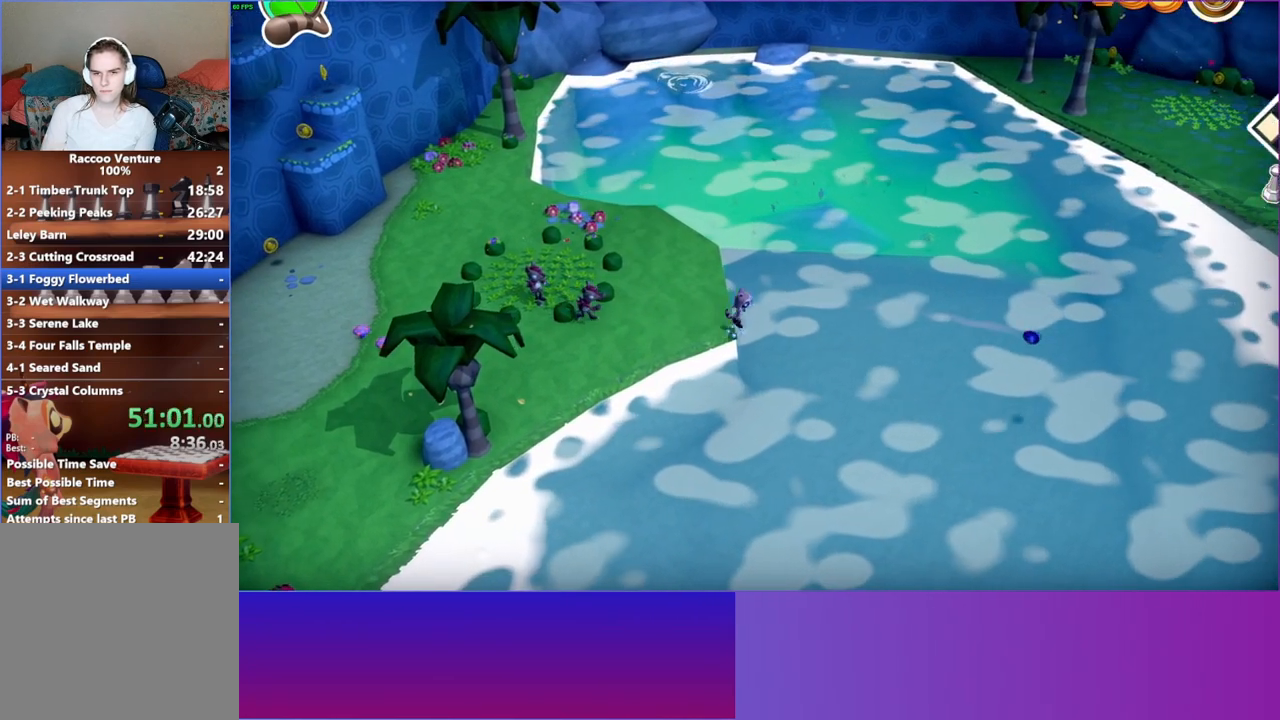
{"buttons": [], "left_stick": "right", "right_stick": "center", "events": [[100, "A", "up"]]}
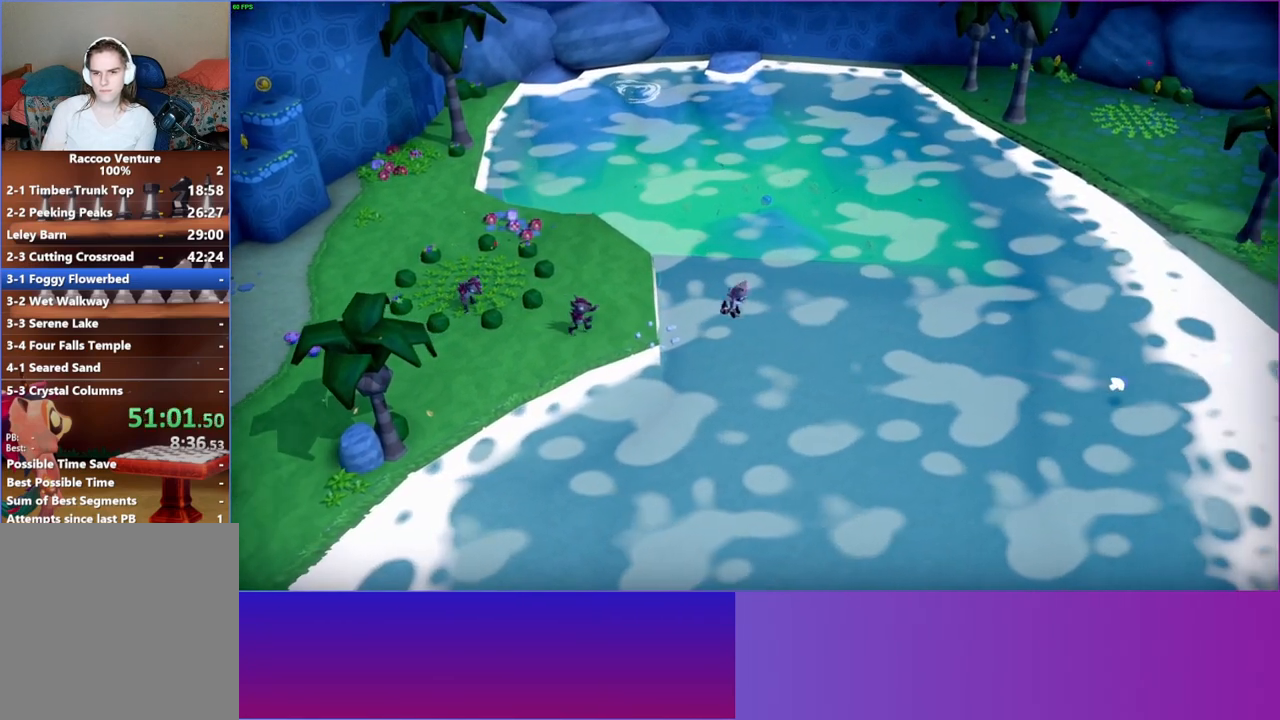
{"buttons": [], "left_stick": "right", "right_stick": "center", "events": [[250, "A", "down"], [317, "A", "up"]]}
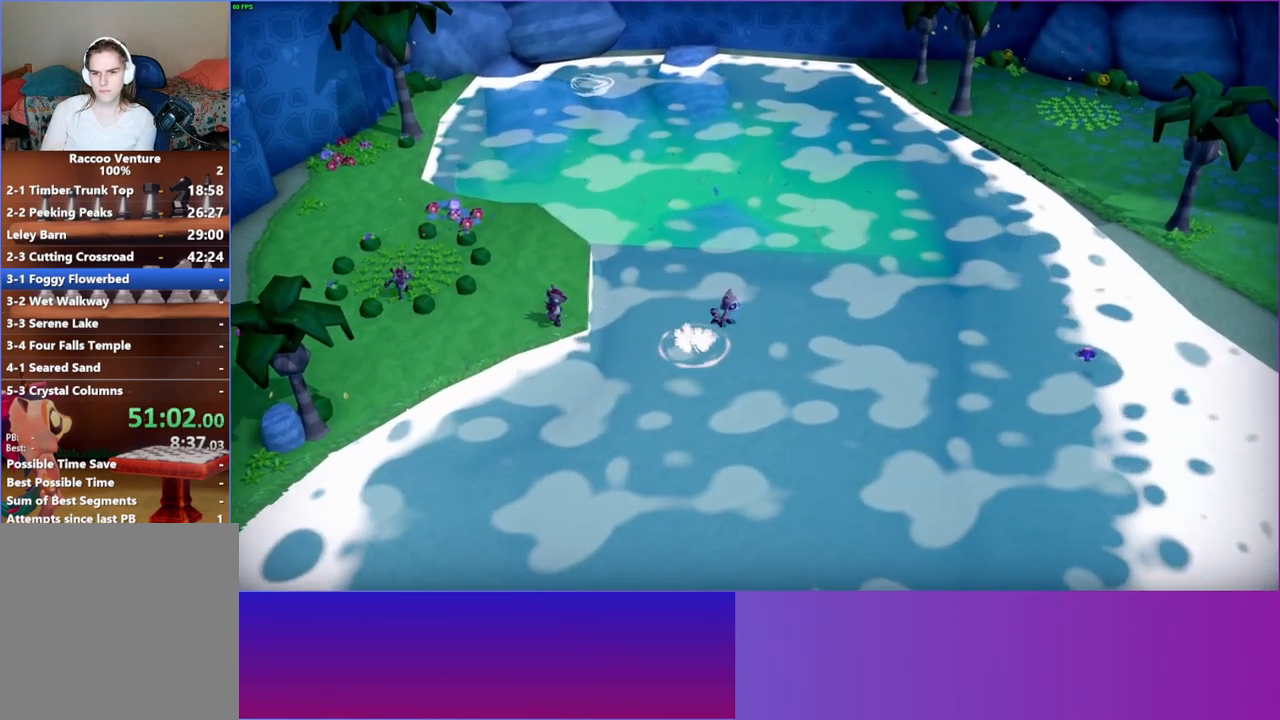
{"buttons": [], "left_stick": "right", "right_stick": "center", "events": [[333, "A", "down"], [433, "A", "up"]]}